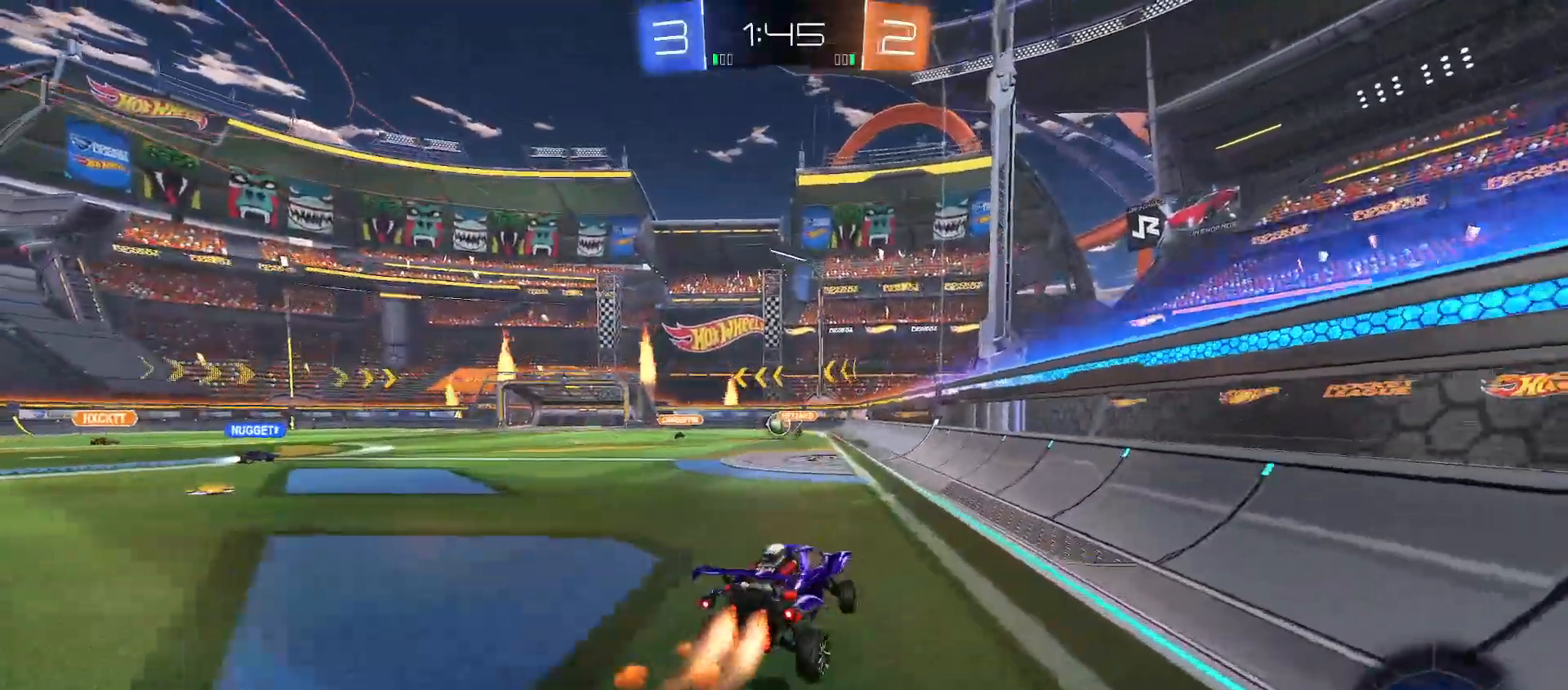
Gameplay with a controller (Xbox layout); each line is a JSON object with the inputs held at the frame after it. "events" lists button and stick changes between this image and that frame as [ms after this image, input, new state], when the widget could be followed in between.
{"buttons": ["R2"], "left_stick": "center", "right_stick": "center", "events": [[50, "B", "up"], [50, "Y", "up"], [100, "left_stick", "up-right"], [133, "A", "down"], [217, "A", "up"], [233, "left_stick", "center"]]}
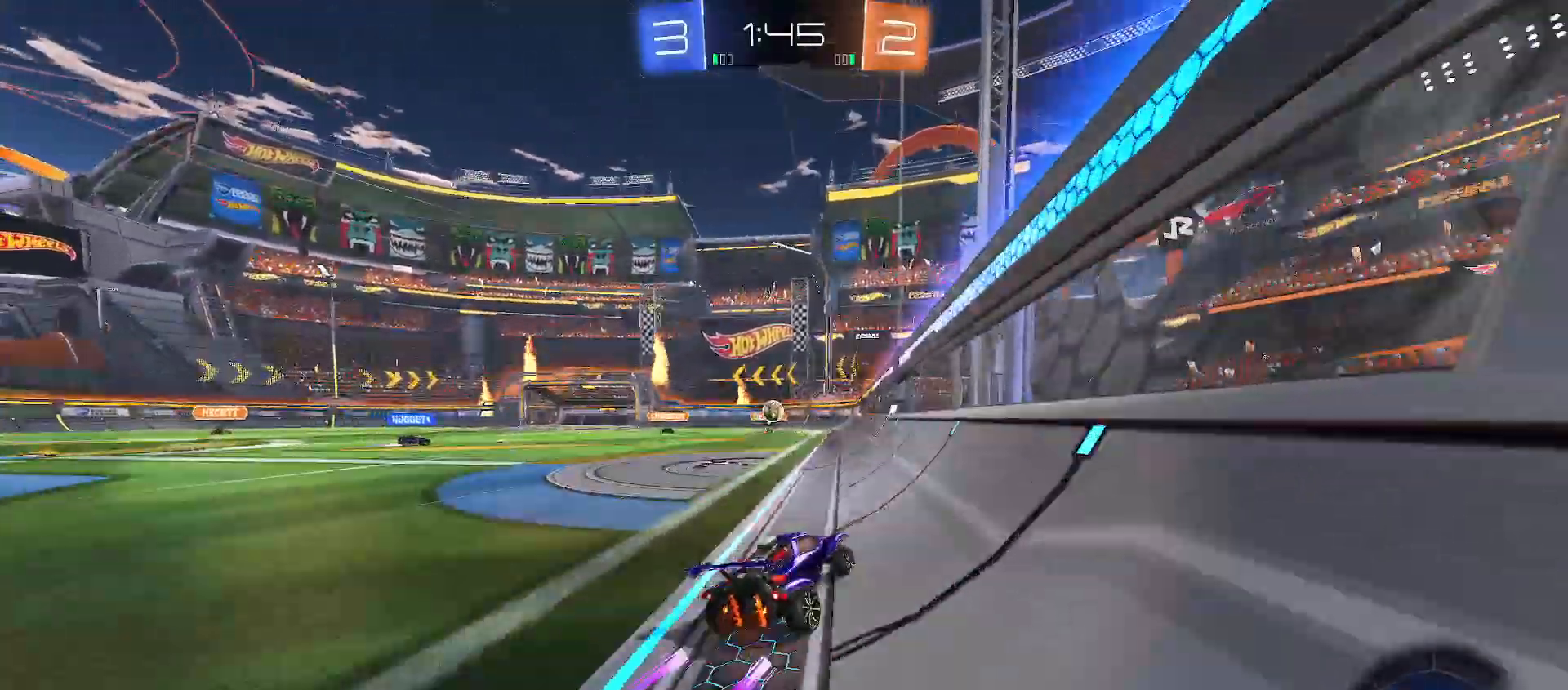
{"buttons": ["R2"], "left_stick": "right", "right_stick": "center", "events": [[200, "R2", "up"], [217, "L2", "down"], [233, "left_stick", "up-left"], [333, "R2", "down"], [433, "L2", "up"], [467, "left_stick", "right"]]}
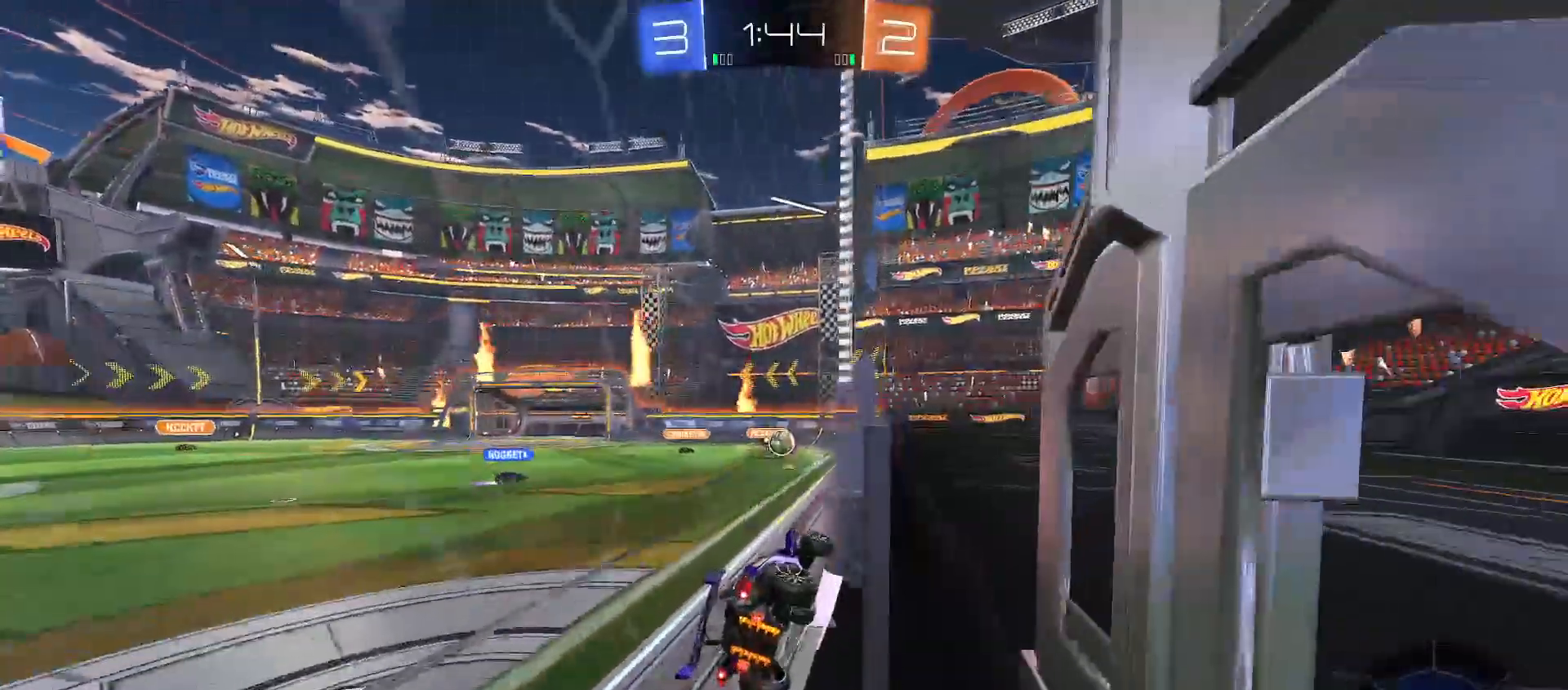
{"buttons": ["R2"], "left_stick": "up-left", "right_stick": "center", "events": [[67, "left_stick", "center"], [83, "R2", "up"], [117, "left_stick", "left"], [167, "R2", "down"], [167, "left_stick", "center"], [217, "left_stick", "right"], [350, "R2", "up"], [400, "R2", "down"], [417, "left_stick", "up-left"]]}
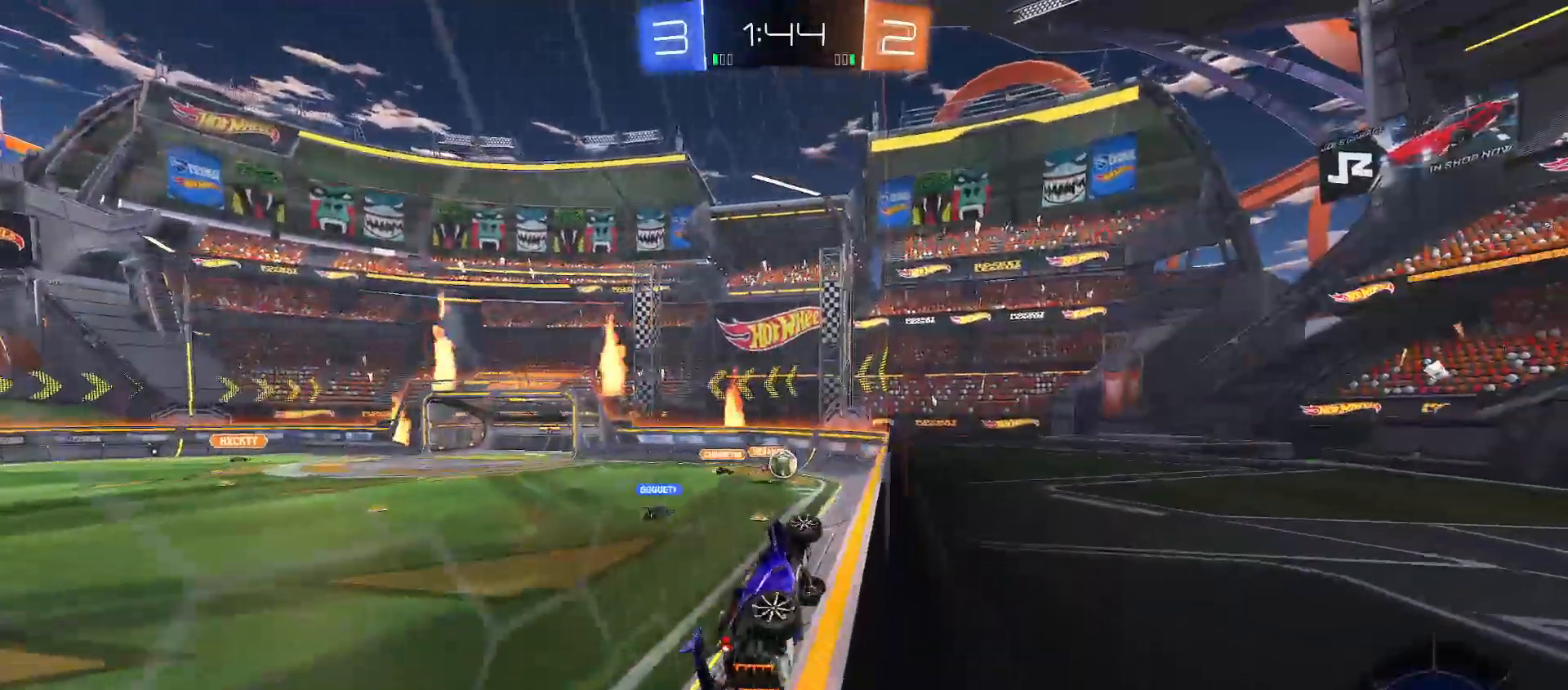
{"buttons": ["R2"], "left_stick": "center", "right_stick": "center", "events": [[67, "left_stick", "center"], [83, "R2", "up"], [117, "left_stick", "right"], [200, "L2", "down"], [217, "left_stick", "center"], [300, "R2", "down"], [317, "L2", "up"]]}
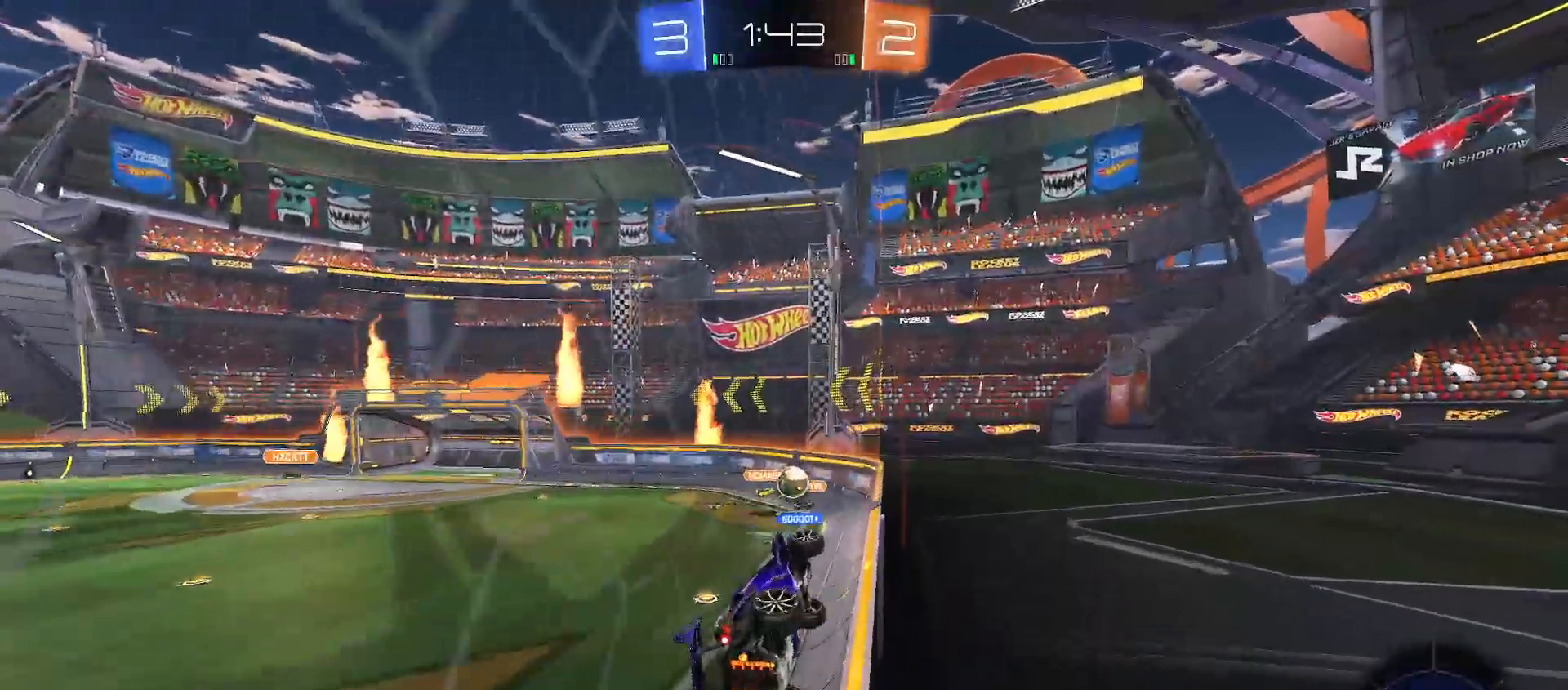
{"buttons": ["A", "R2"], "left_stick": "down", "right_stick": "center", "events": [[167, "left_stick", "left"], [283, "left_stick", "center"], [350, "left_stick", "left"], [450, "left_stick", "down"], [467, "A", "down"]]}
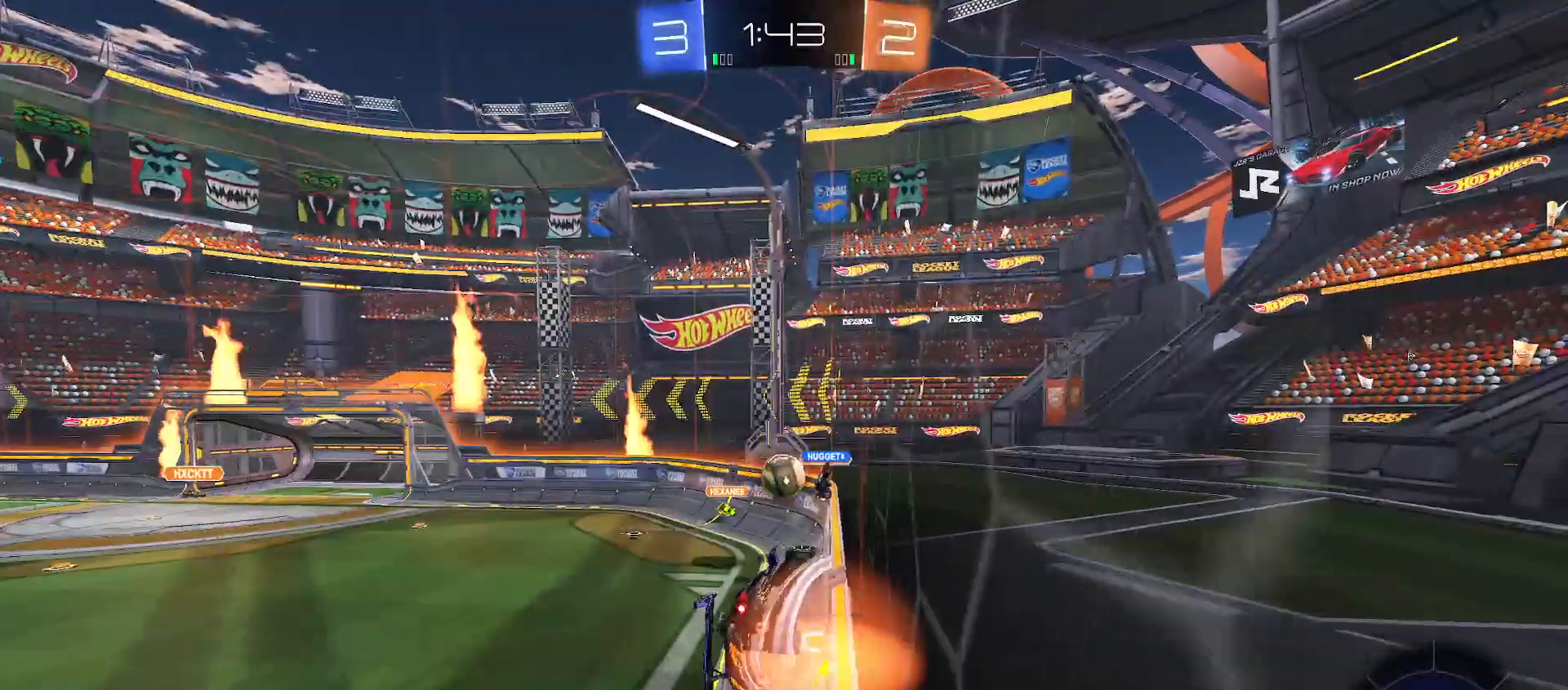
{"buttons": ["R2"], "left_stick": "up-left", "right_stick": "center", "events": [[50, "B", "down"], [67, "left_stick", "down-right"], [83, "A", "up"], [83, "Y", "down"], [267, "Y", "up"], [267, "left_stick", "right"], [300, "Y", "down"], [383, "Y", "up"], [467, "left_stick", "up-left"], [483, "B", "up"]]}
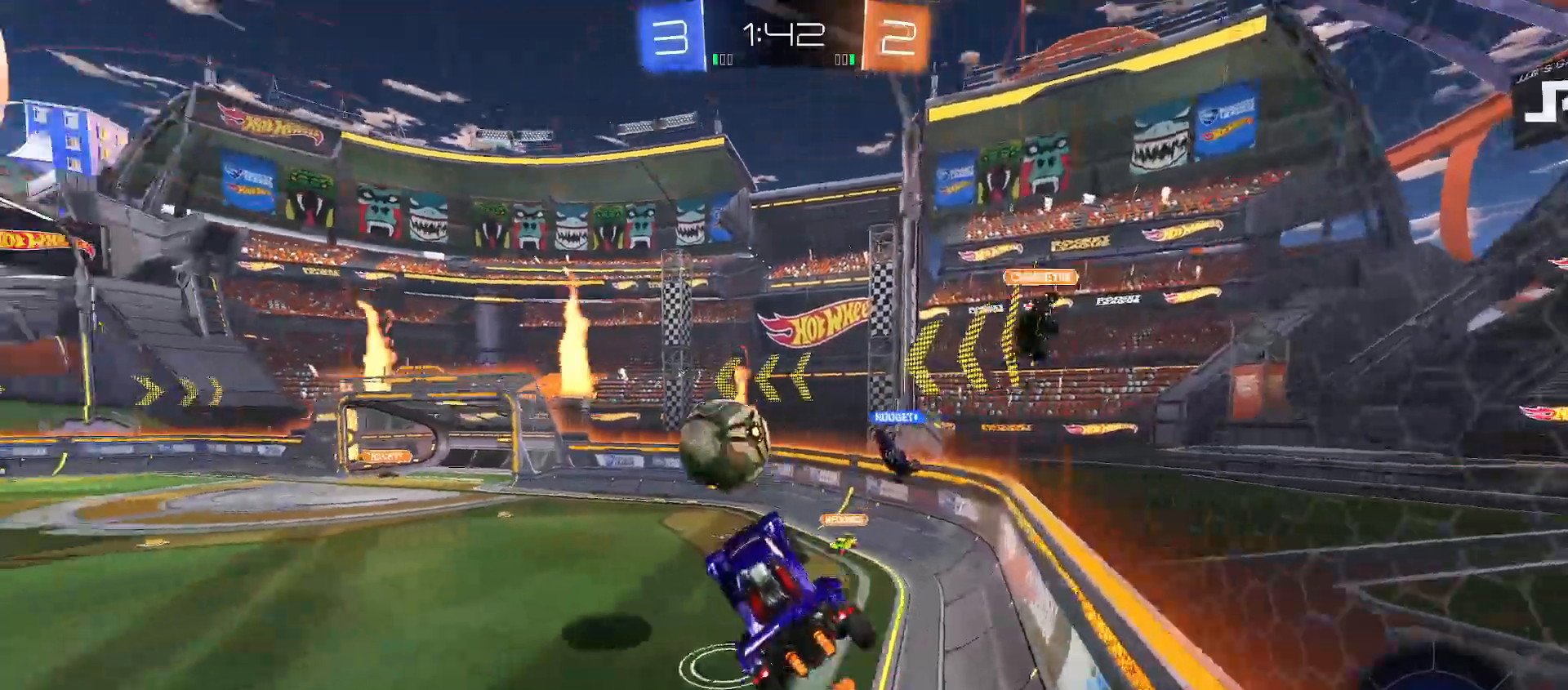
{"buttons": ["B", "R2"], "left_stick": "center", "right_stick": "center", "events": [[183, "left_stick", "center"], [283, "left_stick", "up-right"], [400, "left_stick", "center"], [433, "B", "down"], [433, "Y", "down"], [467, "Y", "up"]]}
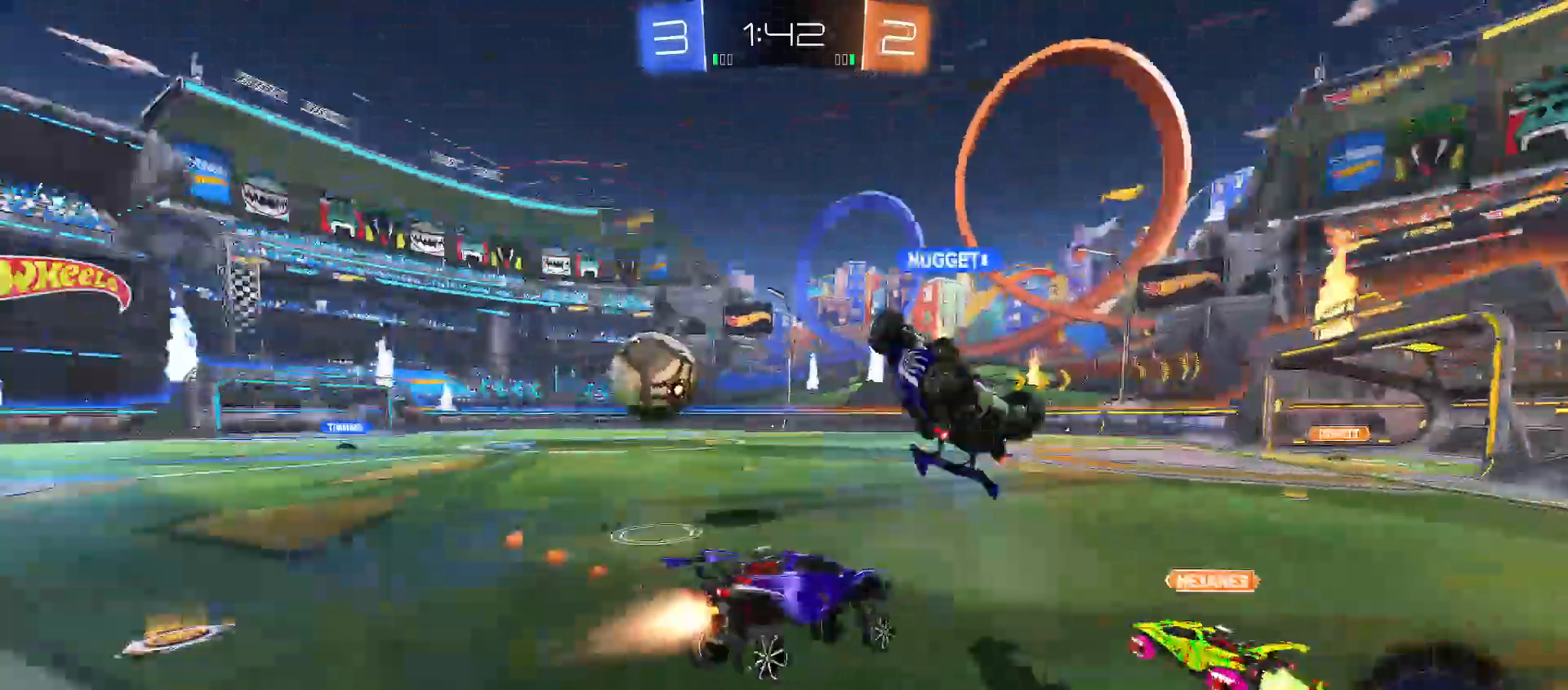
{"buttons": ["B", "R2"], "left_stick": "up-left", "right_stick": "center", "events": [[167, "left_stick", "up-left"]]}
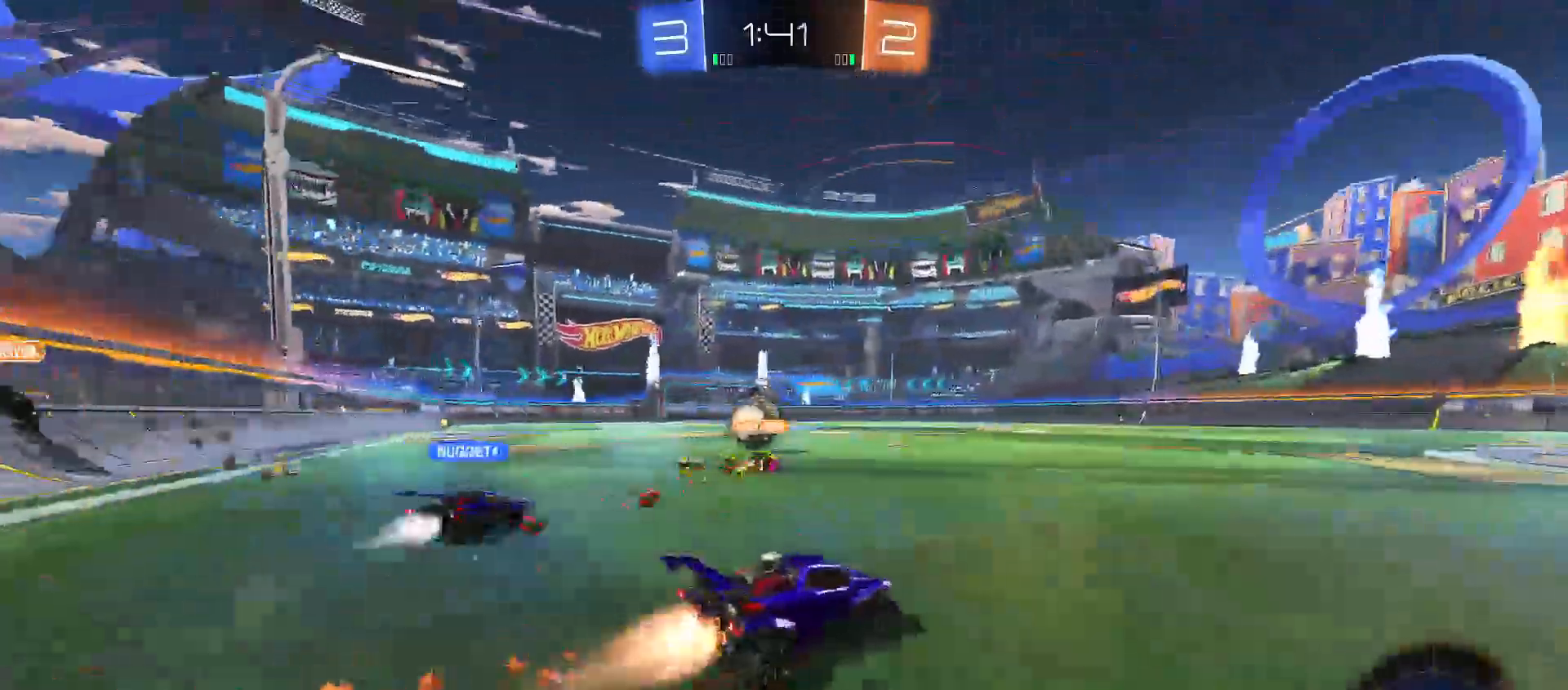
{"buttons": ["B", "R2"], "left_stick": "up-left", "right_stick": "center", "events": [[333, "left_stick", "center"], [500, "left_stick", "up-left"]]}
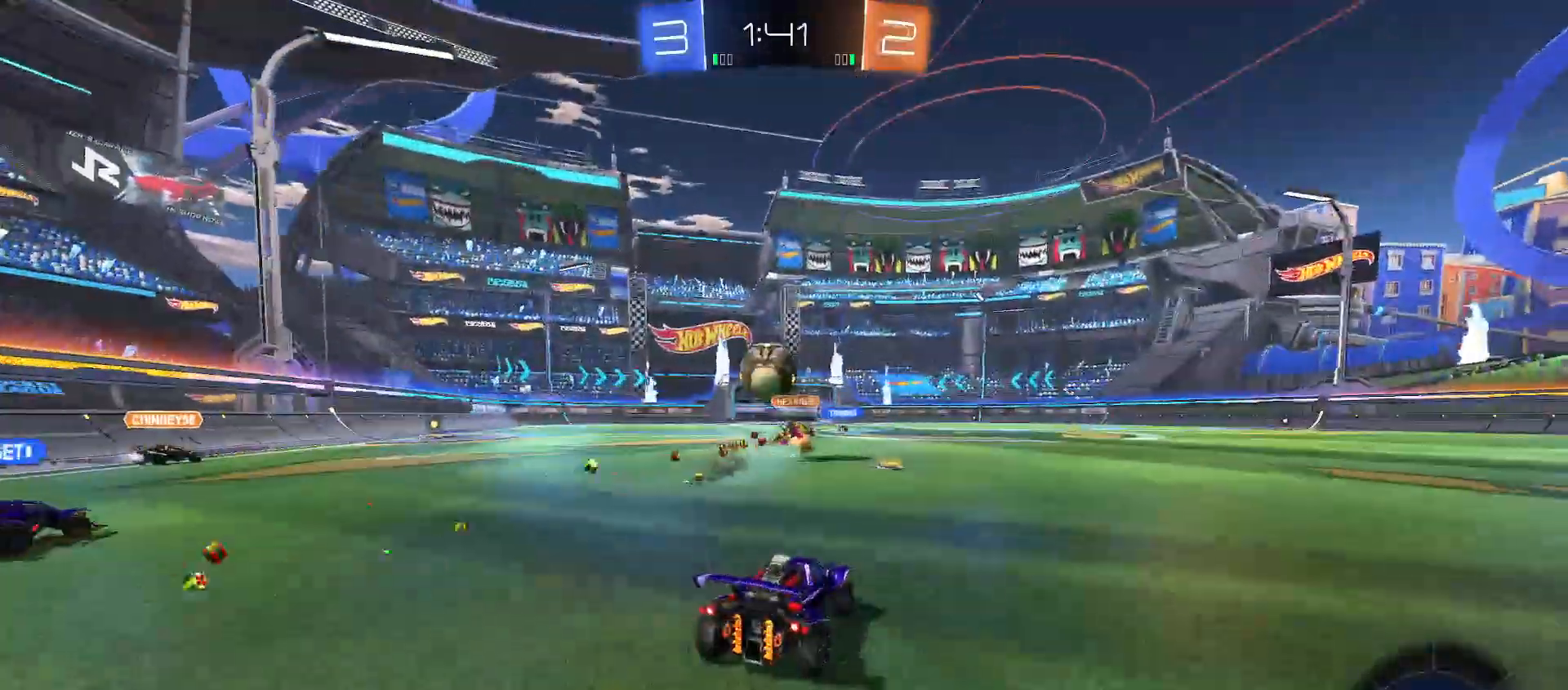
{"buttons": ["A", "R2"], "left_stick": "up-left", "right_stick": "center", "events": [[100, "left_stick", "center"], [367, "B", "up"], [400, "left_stick", "up-left"], [450, "A", "down"]]}
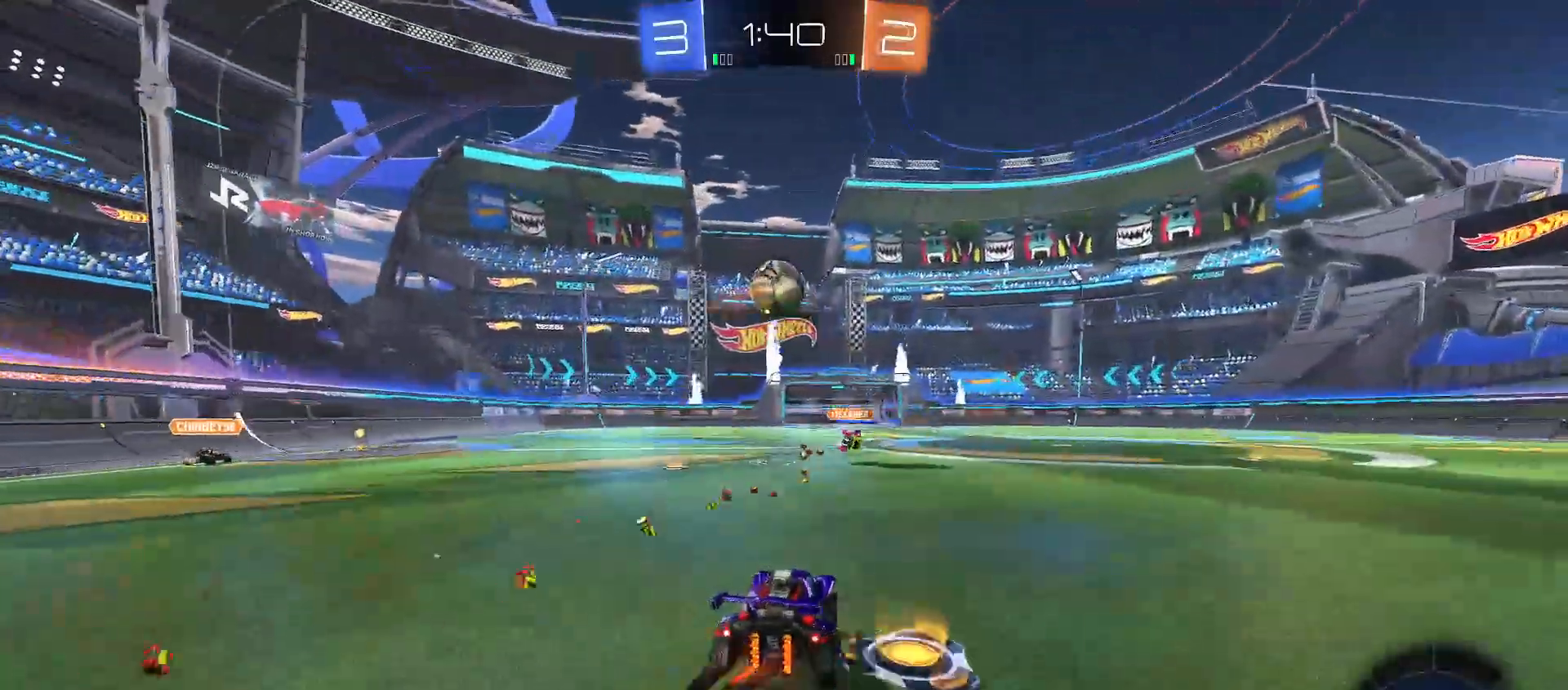
{"buttons": ["Y", "R2"], "left_stick": "down-right", "right_stick": "center", "events": [[17, "A", "up"], [50, "left_stick", "up-right"], [83, "A", "down"], [100, "B", "down"], [117, "Y", "down"], [133, "left_stick", "down-right"], [150, "A", "up"], [250, "B", "up"], [250, "Y", "up"], [417, "Y", "down"]]}
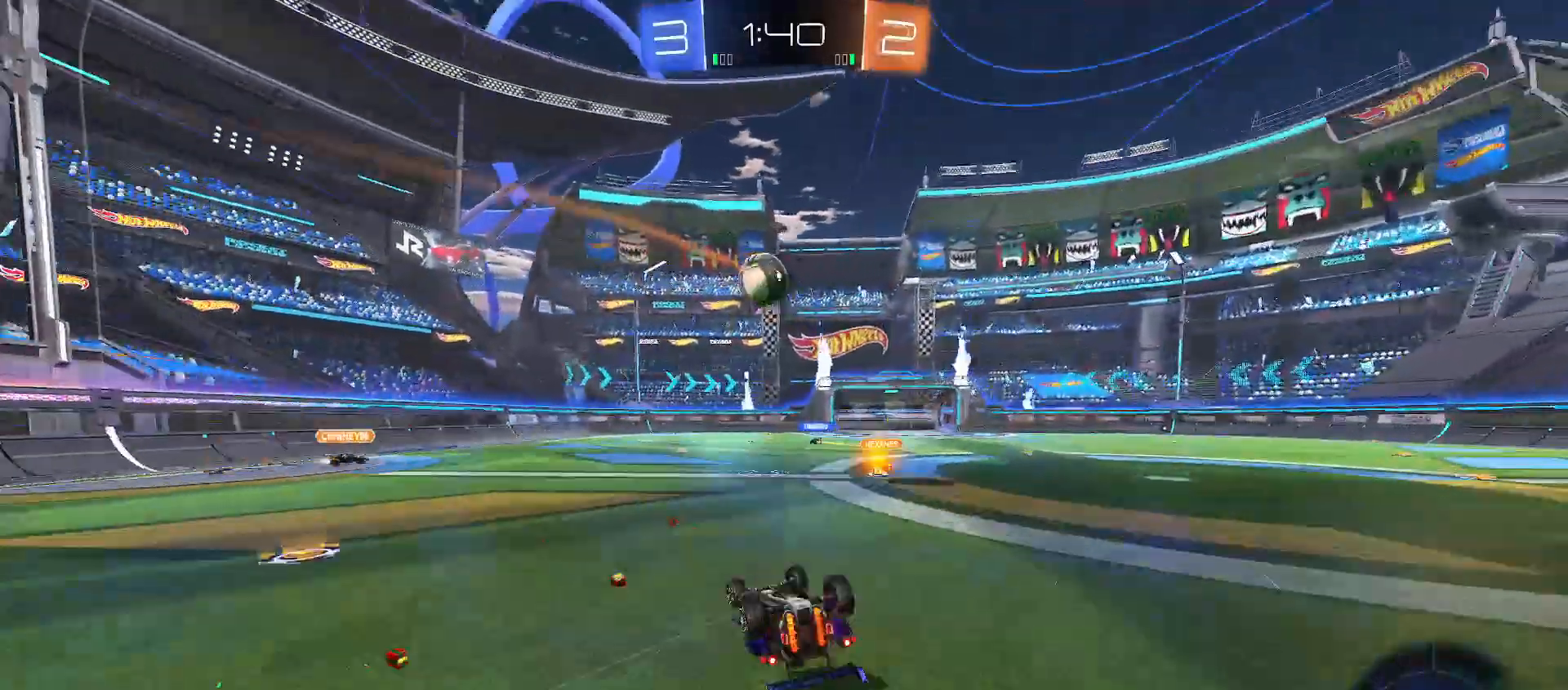
{"buttons": ["R2"], "left_stick": "right", "right_stick": "center", "events": [[50, "left_stick", "right"], [350, "Y", "up"]]}
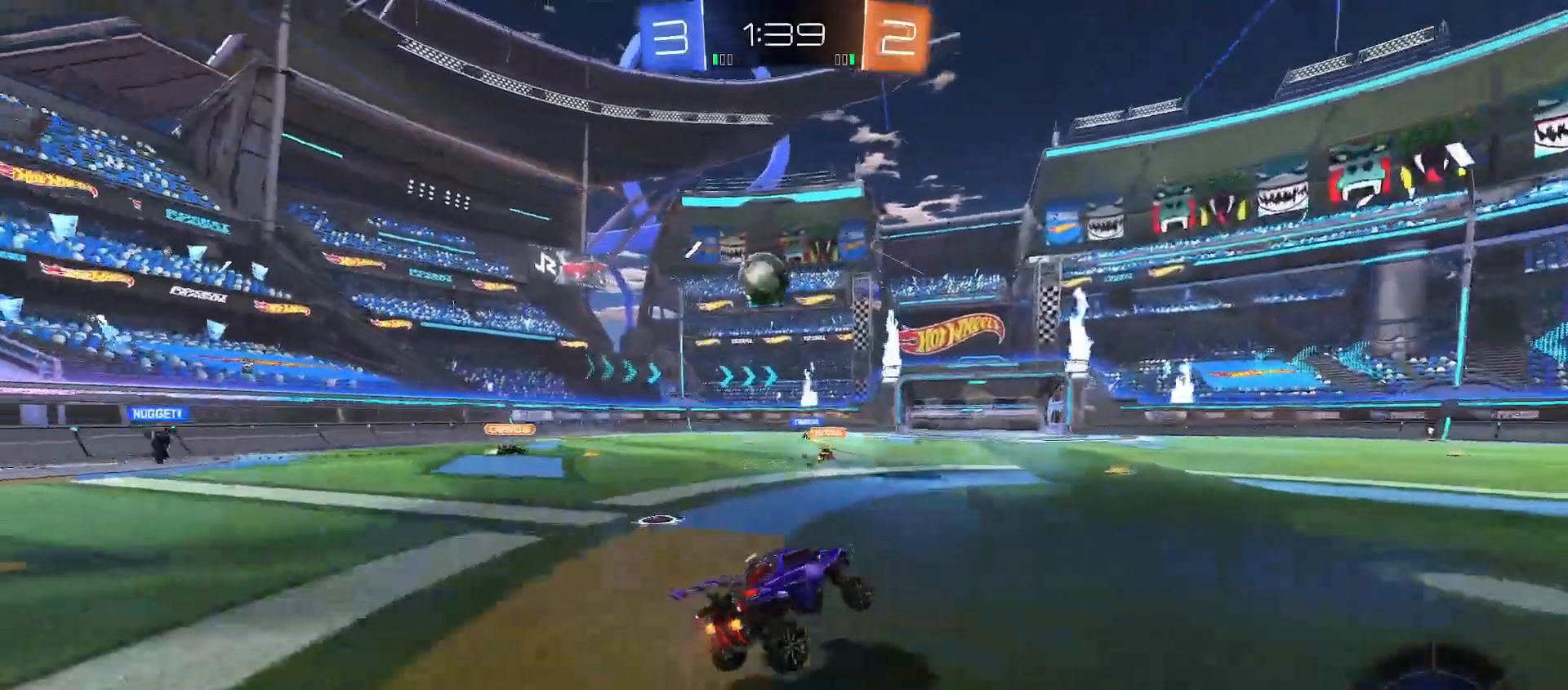
{"buttons": ["R2"], "left_stick": "up-left", "right_stick": "center", "events": [[17, "left_stick", "center"], [417, "left_stick", "up-left"]]}
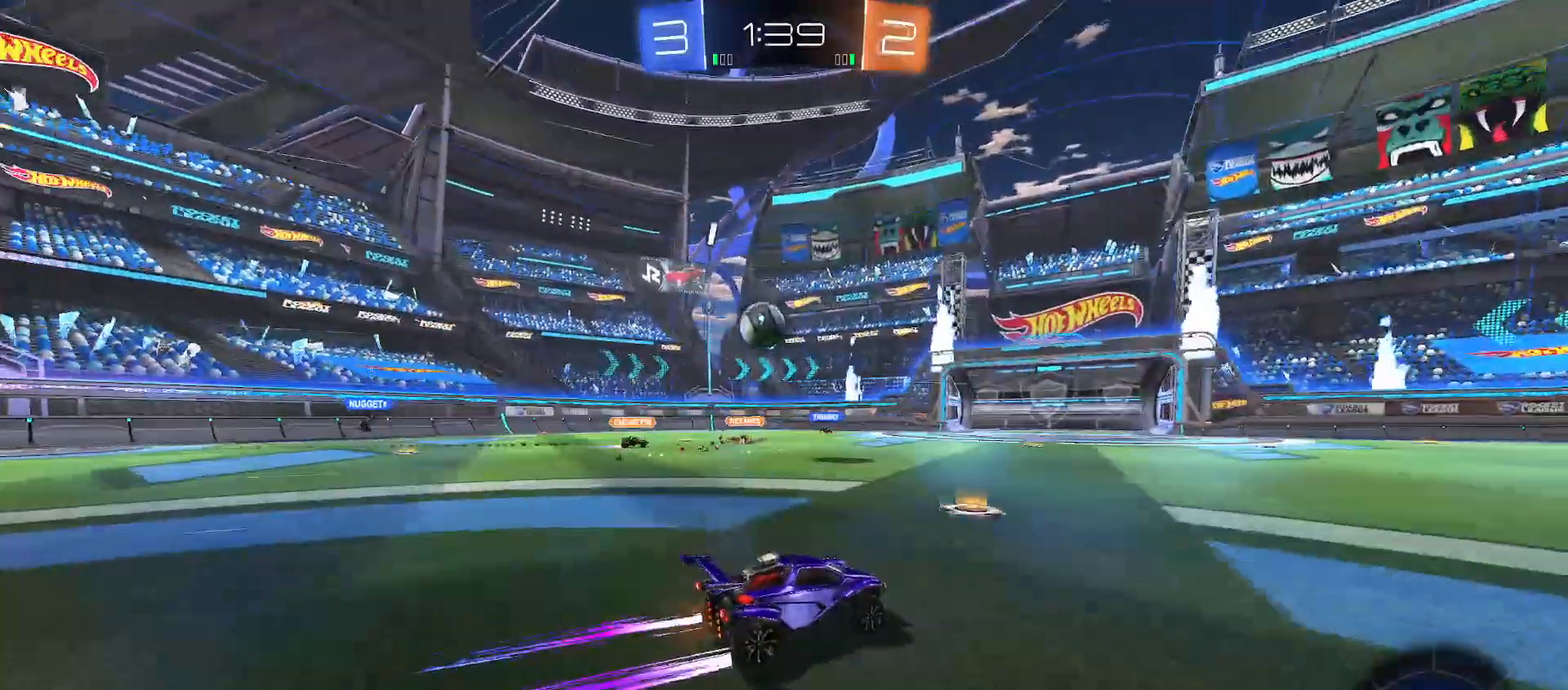
{"buttons": ["B", "R2"], "left_stick": "center", "right_stick": "center", "events": [[283, "left_stick", "right"], [300, "B", "down"], [483, "left_stick", "center"]]}
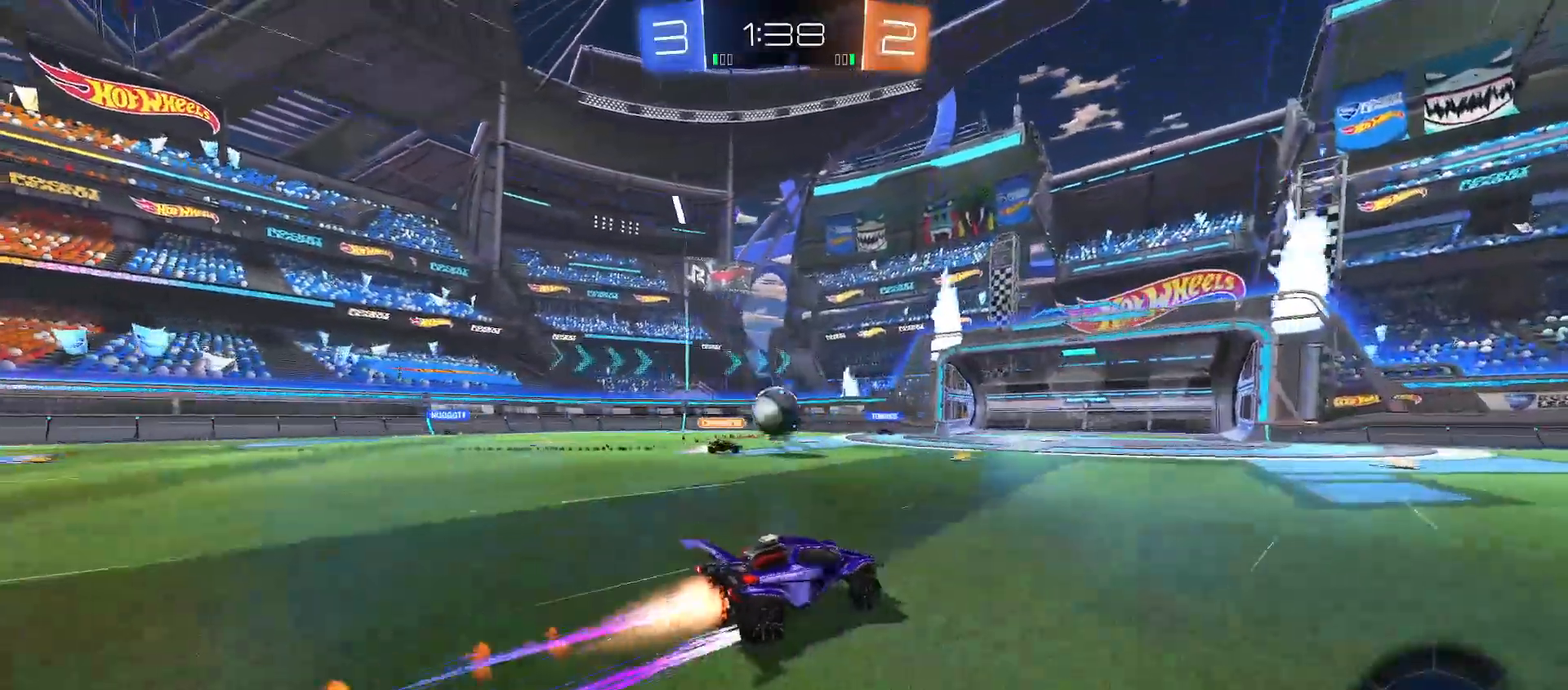
{"buttons": ["R2"], "left_stick": "right", "right_stick": "center", "events": [[150, "B", "up"], [167, "left_stick", "right"]]}
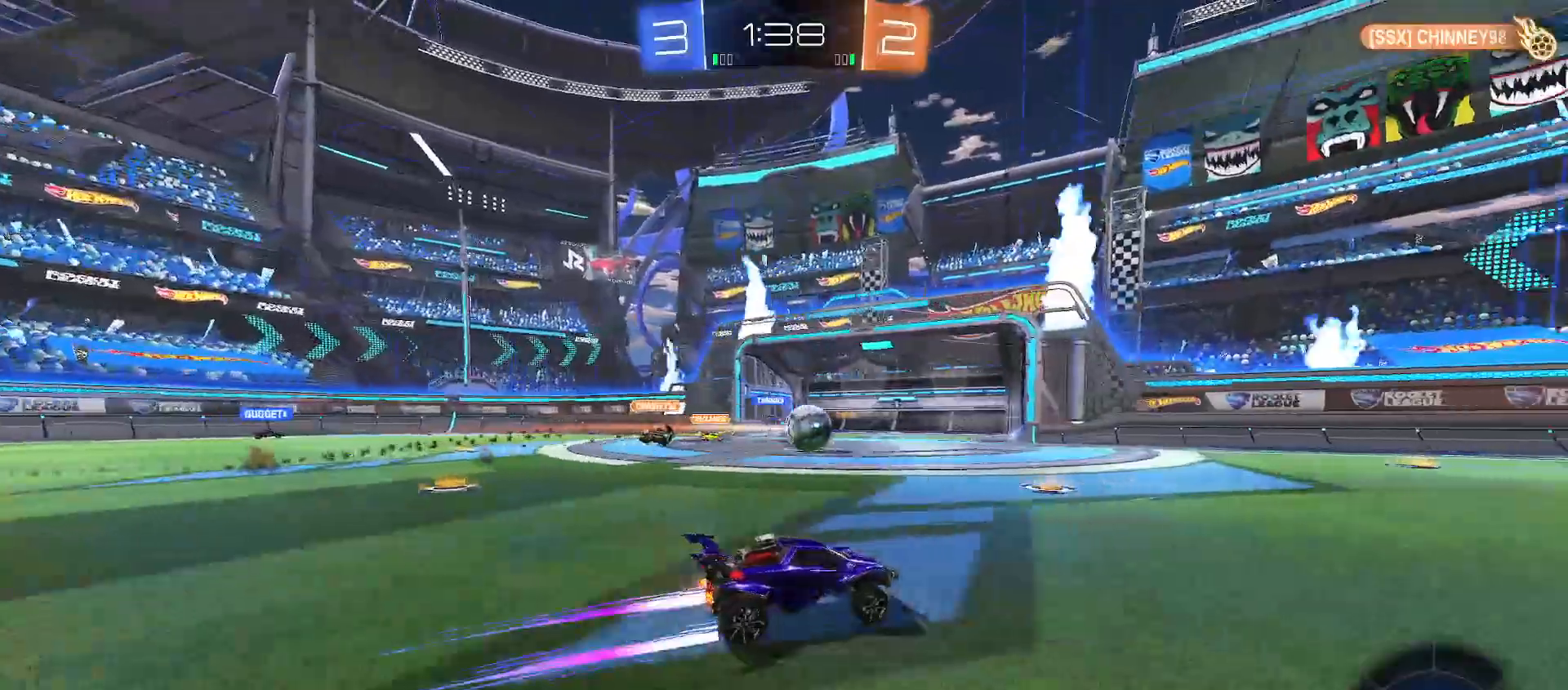
{"buttons": ["R2"], "left_stick": "center", "right_stick": "center", "events": [[33, "left_stick", "center"], [150, "B", "down"], [250, "left_stick", "right"], [300, "B", "up"], [383, "left_stick", "center"]]}
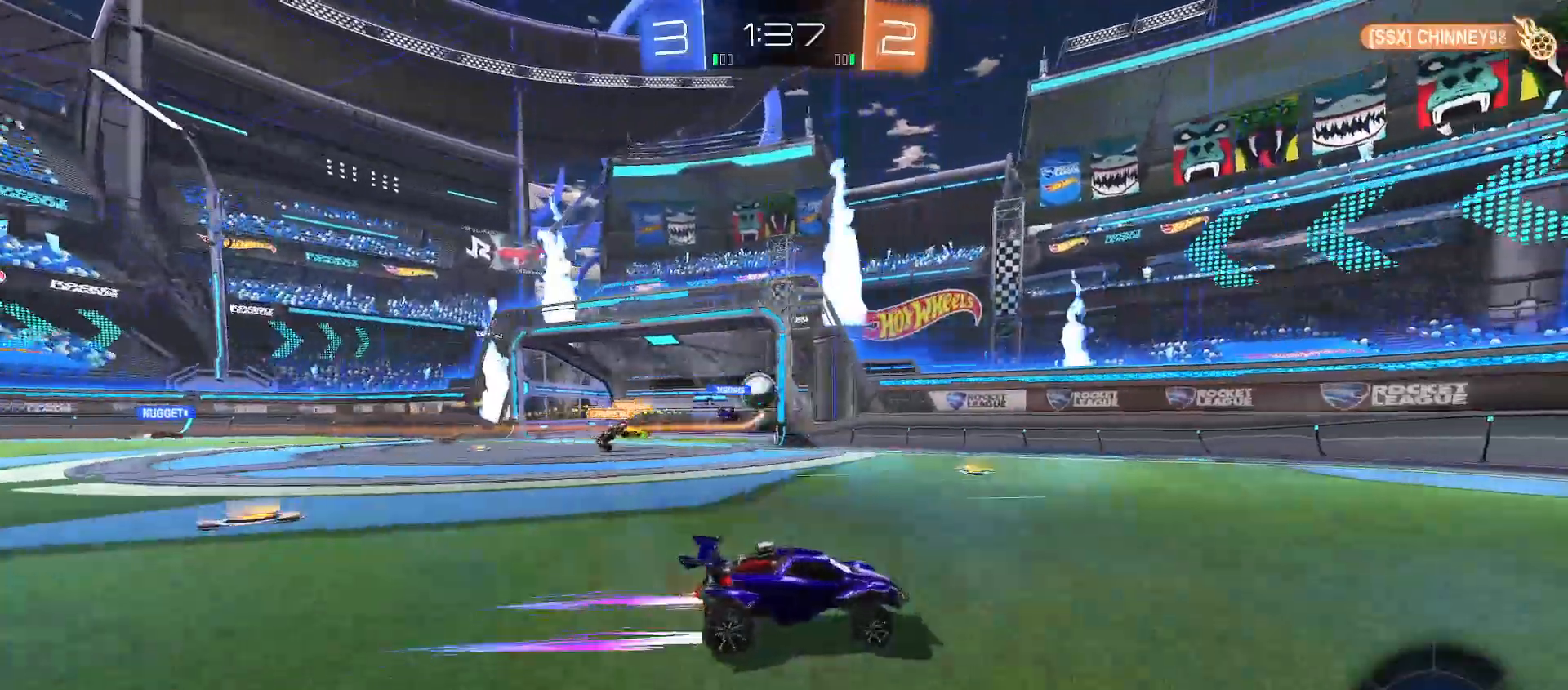
{"buttons": ["R2"], "left_stick": "left", "right_stick": "center", "events": [[250, "left_stick", "left"], [317, "Y", "down"], [400, "Y", "up"]]}
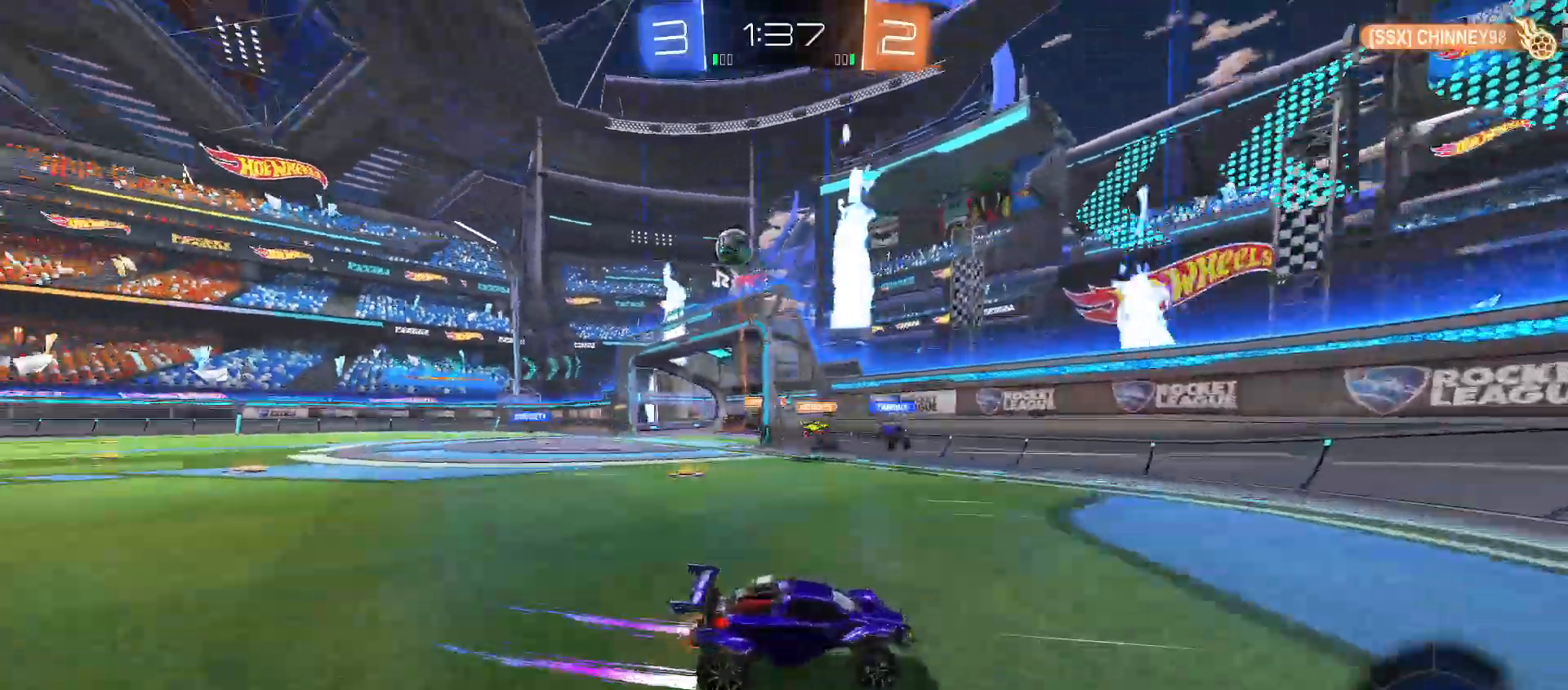
{"buttons": ["R2"], "left_stick": "left", "right_stick": "center", "events": [[33, "Y", "down"], [83, "Y", "up"]]}
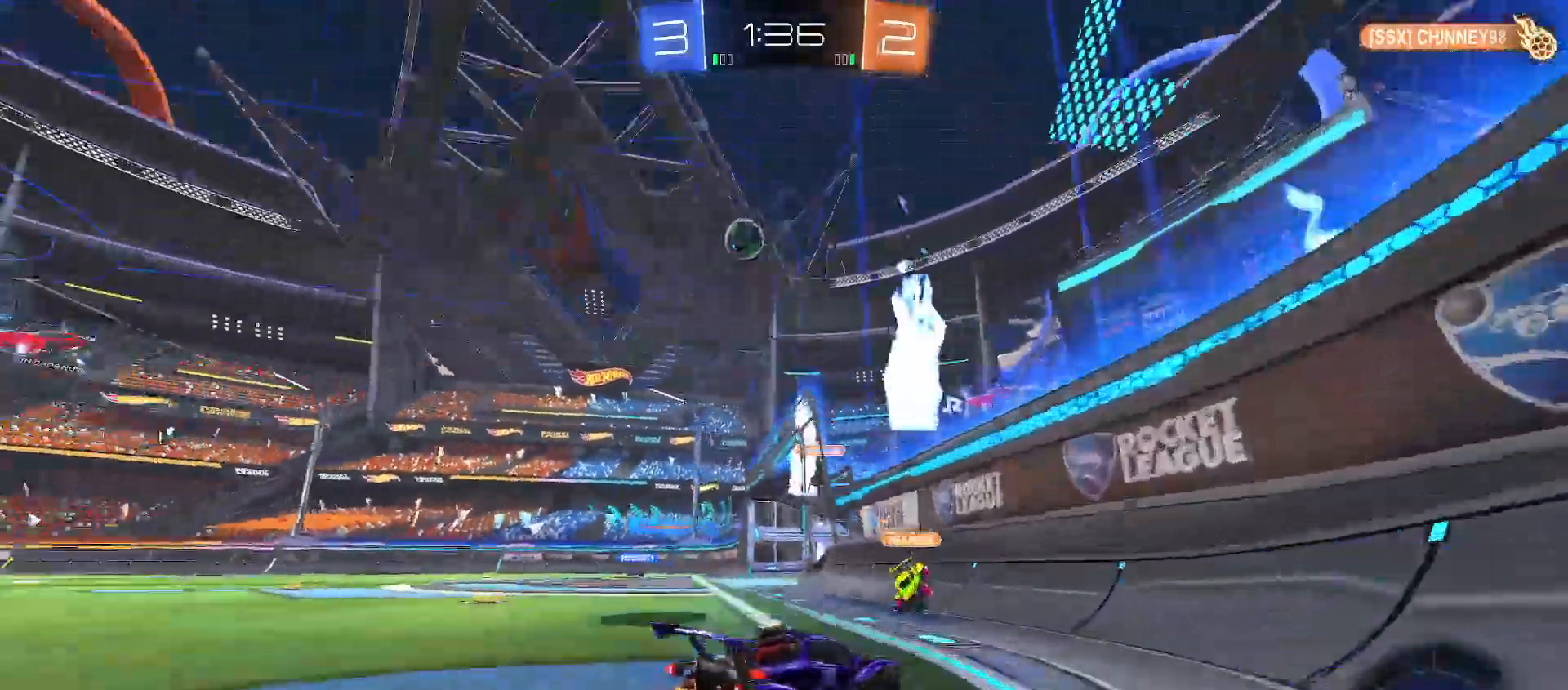
{"buttons": ["R2"], "left_stick": "left", "right_stick": "center", "events": [[267, "left_stick", "right"], [367, "left_stick", "center"], [483, "left_stick", "left"]]}
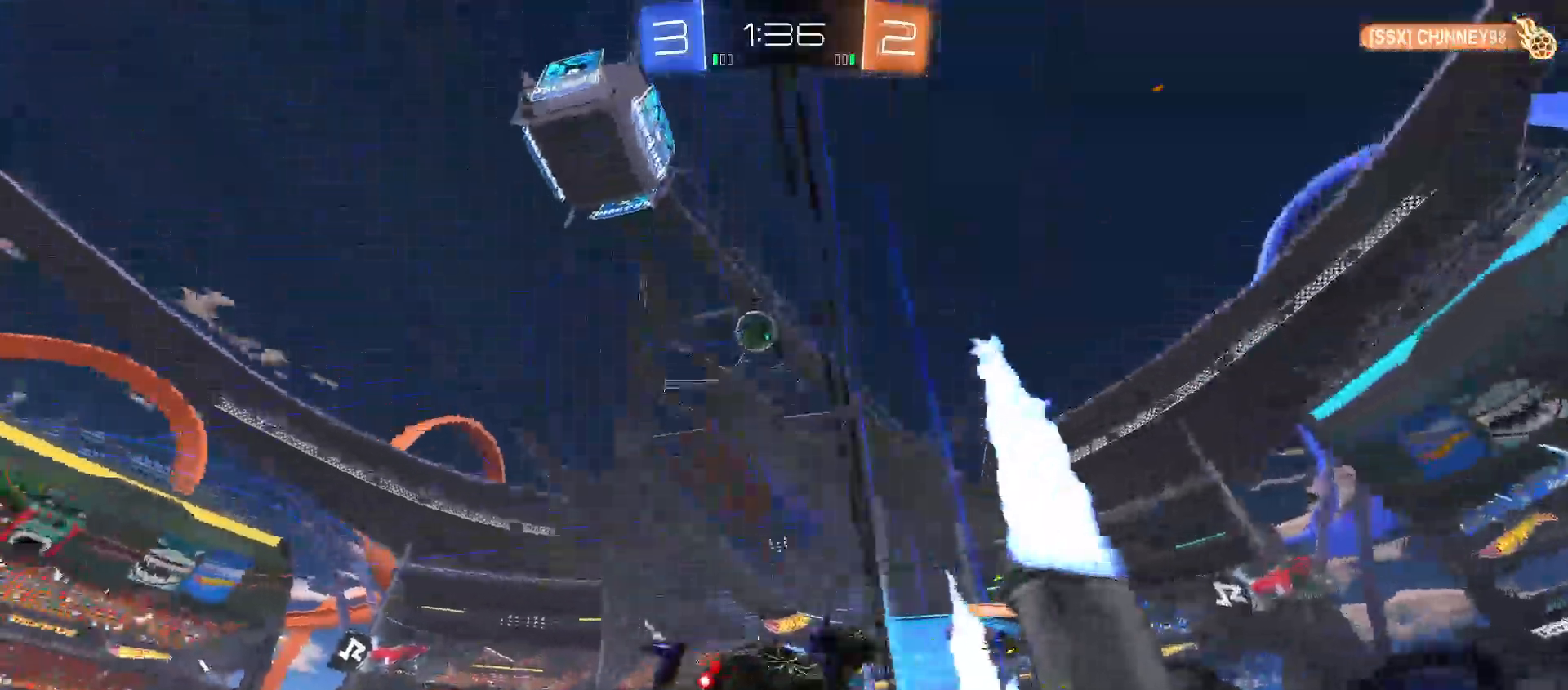
{"buttons": ["B", "Y", "R2"], "left_stick": "down-right", "right_stick": "center", "events": [[200, "left_stick", "center"], [267, "left_stick", "left"], [400, "A", "down"], [417, "left_stick", "down-right"], [433, "X", "down"], [467, "Y", "down"], [483, "B", "down"], [483, "X", "up"], [500, "A", "up"]]}
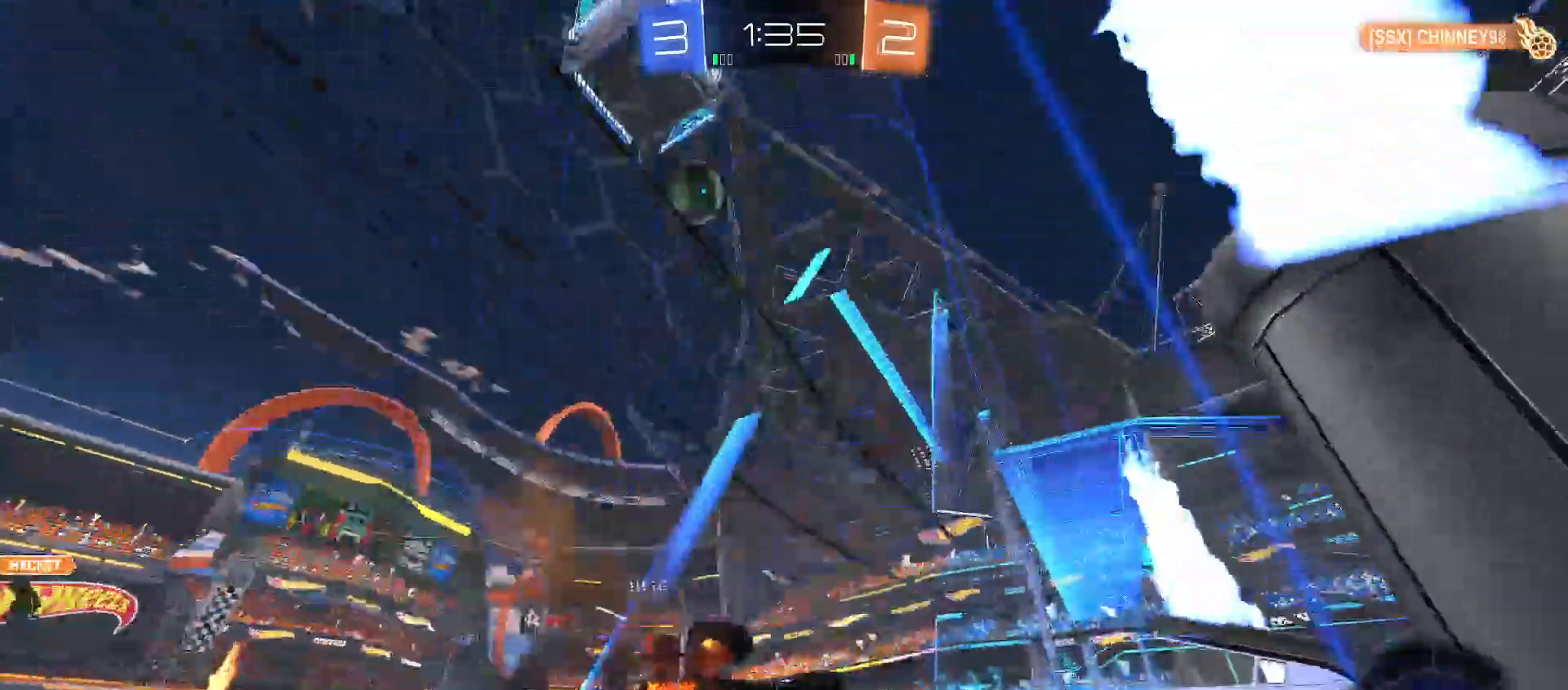
{"buttons": ["R2"], "left_stick": "up-left", "right_stick": "center", "events": [[150, "B", "up"], [200, "Y", "up"], [200, "left_stick", "center"], [350, "Y", "down"], [350, "left_stick", "right"], [400, "left_stick", "down"], [417, "B", "down"], [433, "Y", "up"], [483, "B", "up"], [483, "left_stick", "up-left"]]}
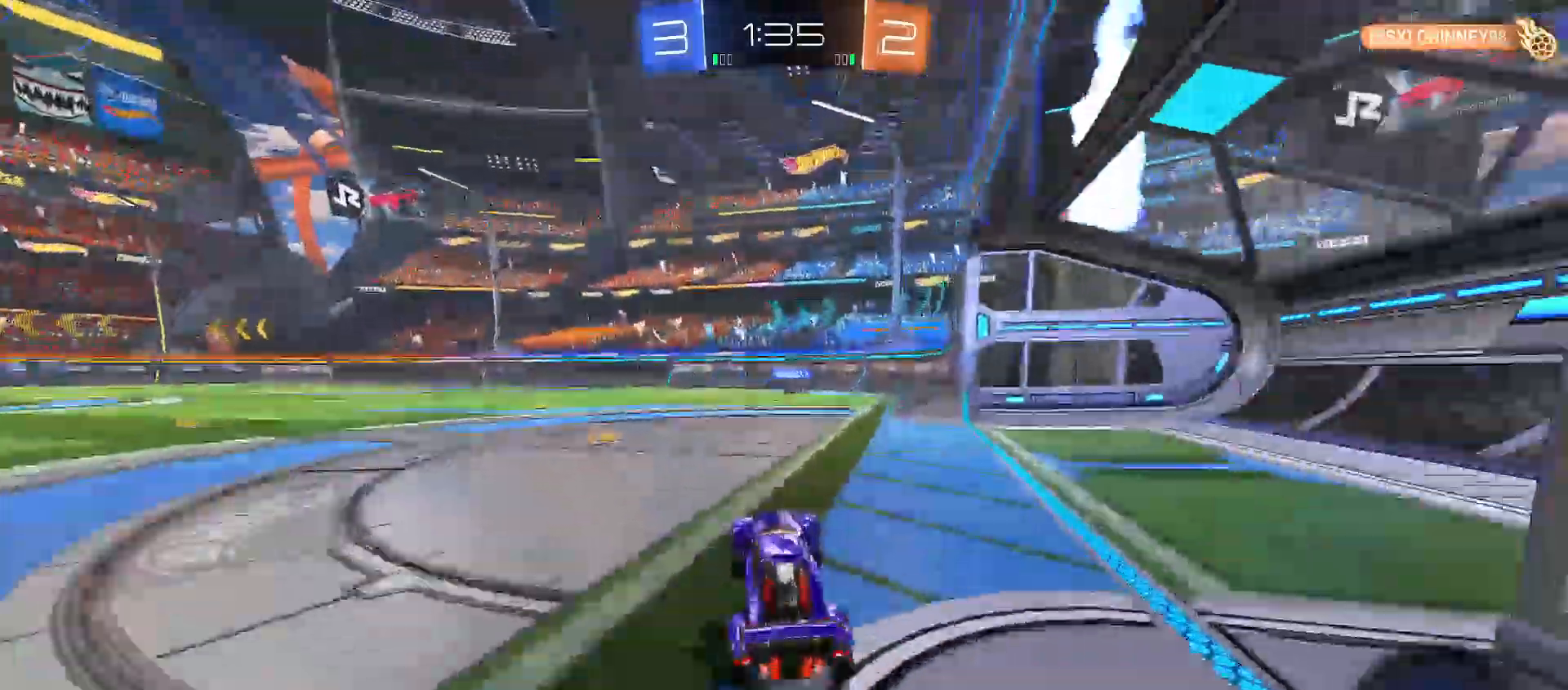
{"buttons": ["R2"], "left_stick": "center", "right_stick": "center", "events": [[50, "A", "down"], [117, "A", "up"], [350, "X", "down"], [383, "left_stick", "right"], [433, "X", "up"], [467, "left_stick", "center"]]}
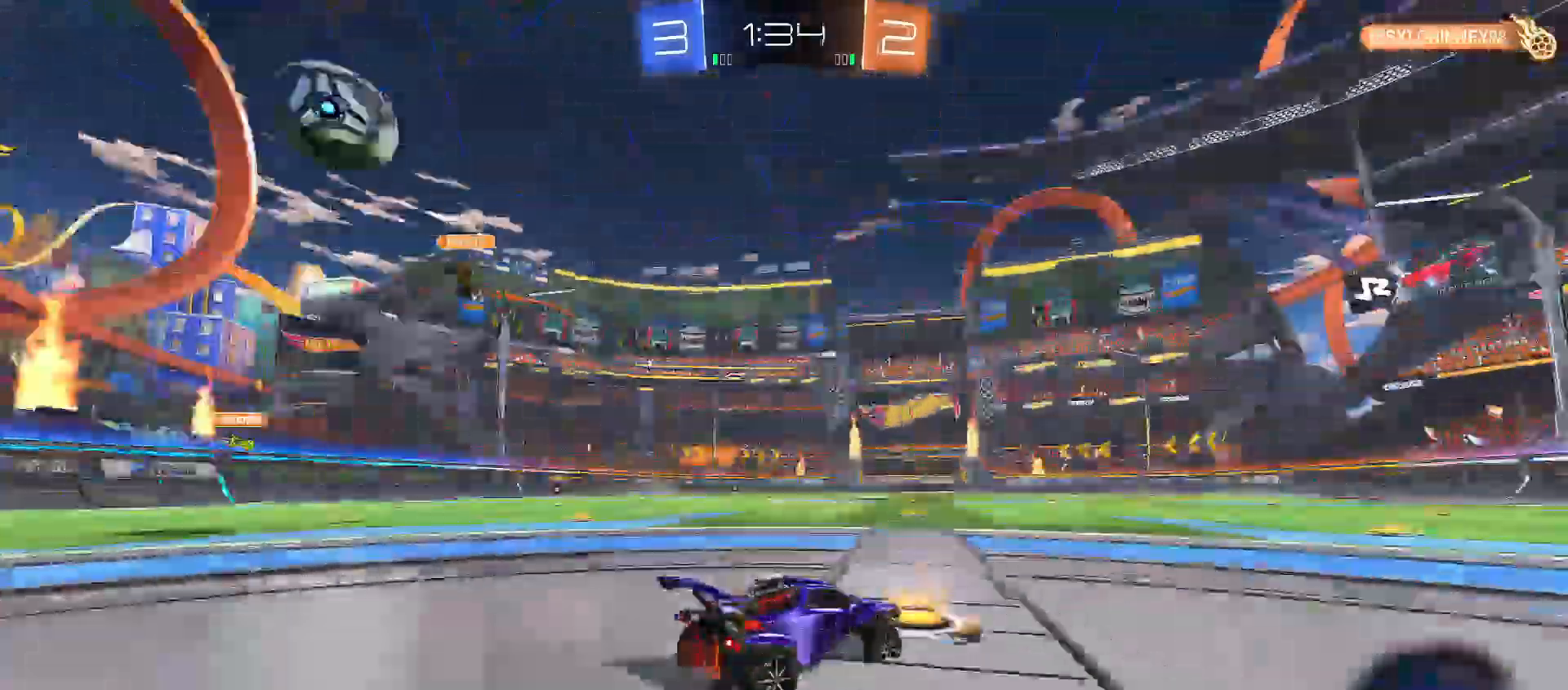
{"buttons": ["R2"], "left_stick": "right", "right_stick": "center", "events": [[83, "left_stick", "right"], [183, "left_stick", "center"], [233, "left_stick", "left"], [383, "left_stick", "right"]]}
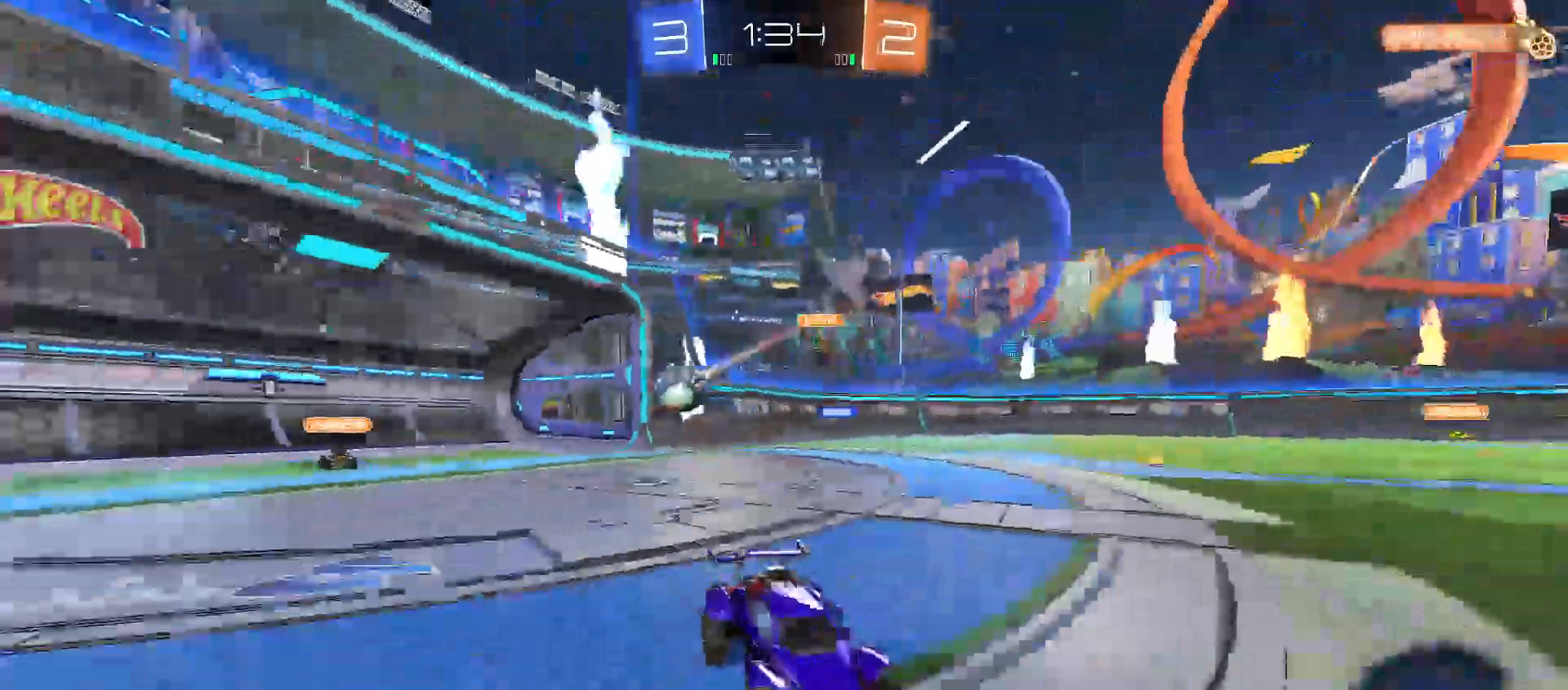
{"buttons": ["X", "R2"], "left_stick": "right", "right_stick": "center", "events": [[483, "X", "down"]]}
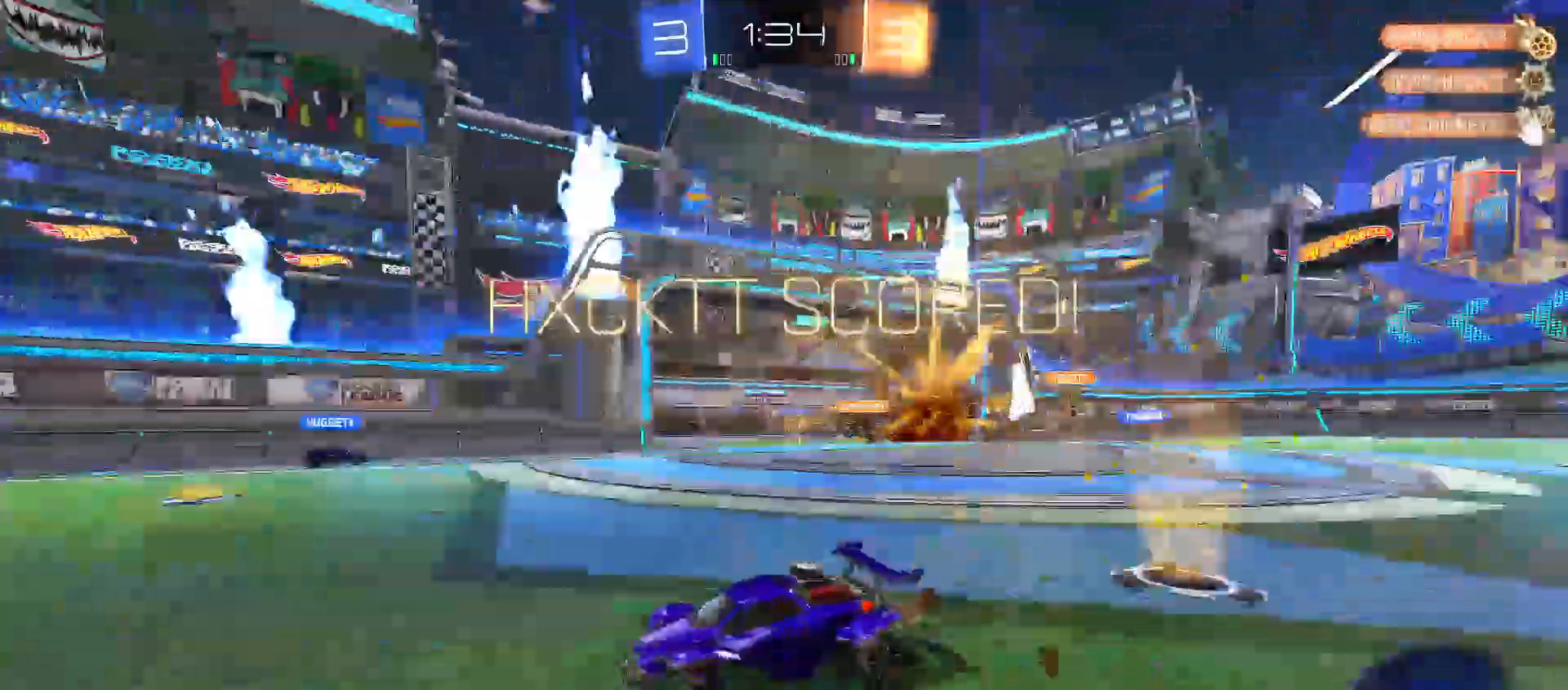
{"buttons": ["B", "R2"], "left_stick": "left", "right_stick": "center", "events": [[83, "X", "up"], [267, "left_stick", "center"], [317, "Y", "down"], [333, "left_stick", "left"], [367, "B", "down"], [467, "Y", "up"]]}
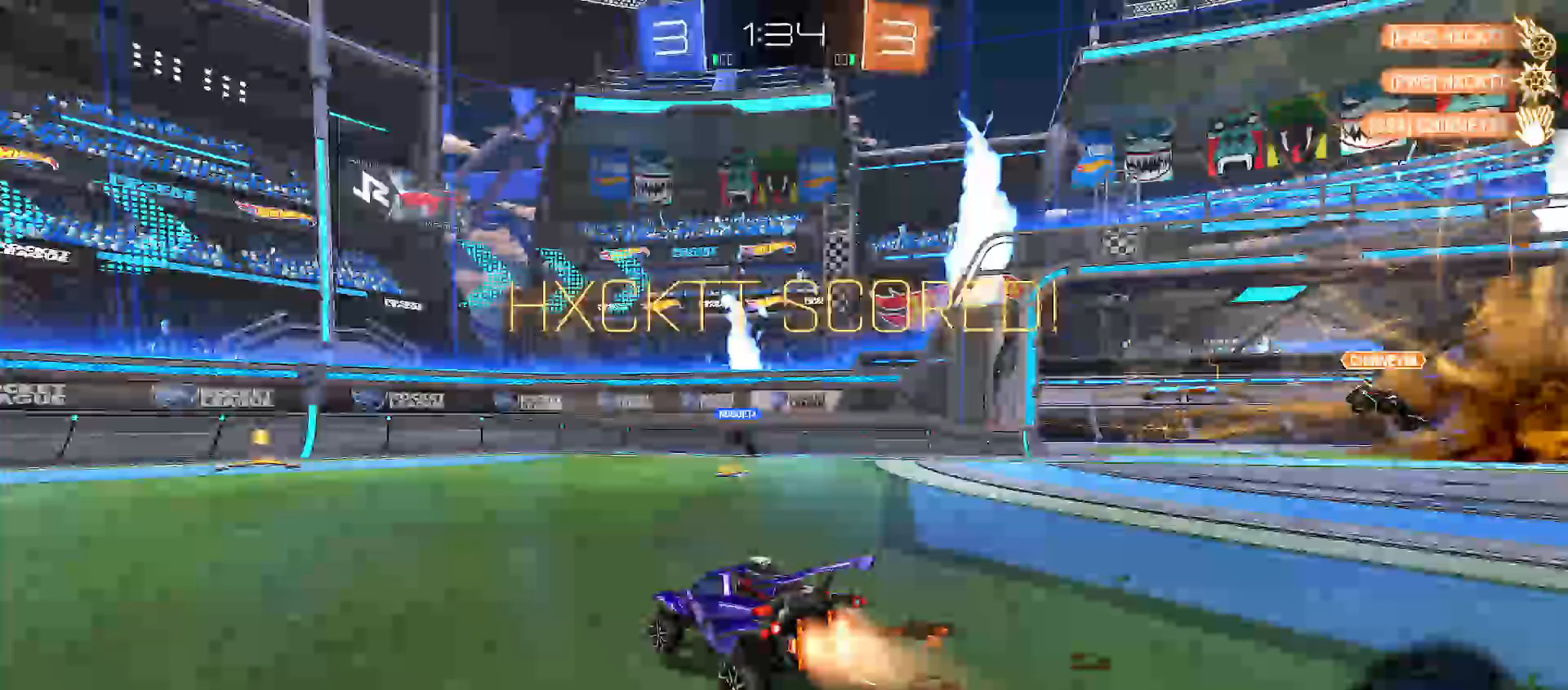
{"buttons": [], "left_stick": "center", "right_stick": "center", "events": [[33, "B", "up"], [133, "A", "down"], [150, "R2", "up"], [217, "A", "up"], [317, "left_stick", "center"]]}